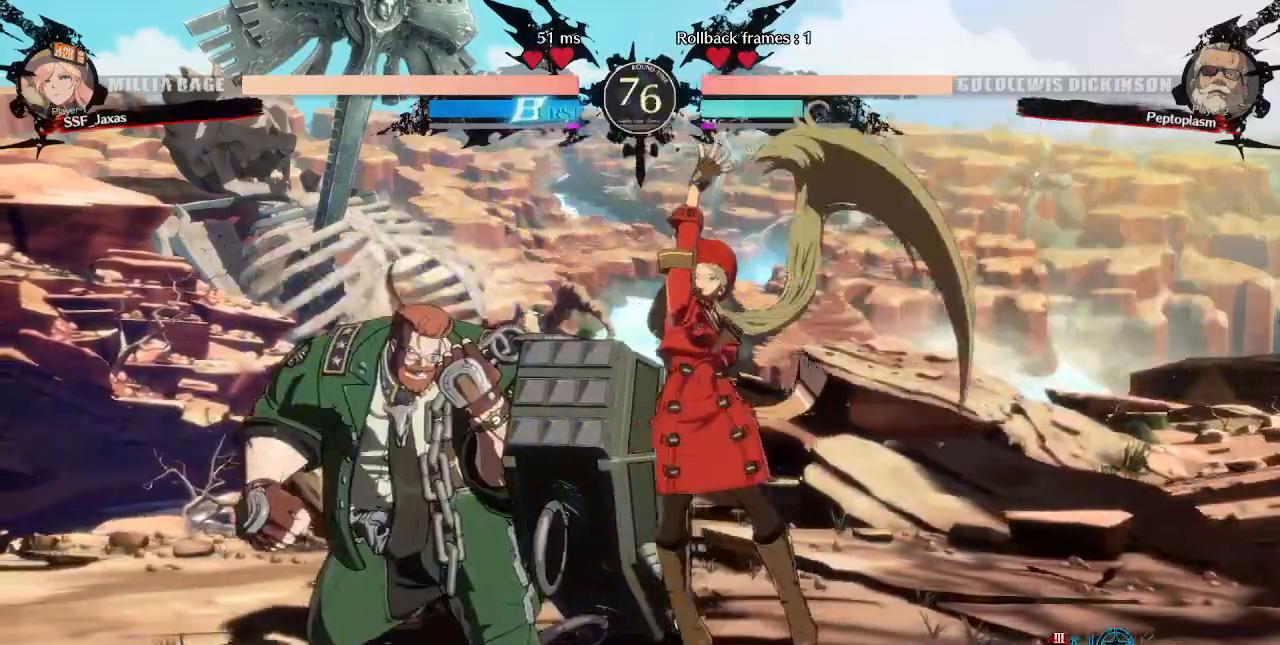
Gameplay with a controller (arcade stick); each line is a JSON object with the inputs held at the frame after it (dt_ms = milliseconds from this image to that frame). "events" lists button and stick changes between this image and that frame as [ms after this image, input, new state], when the widget could be followed in between. Not read: L3 R3 SELECT.
{"dt_ms": 1000, "buttons": ["DPAD_DOWN"]}
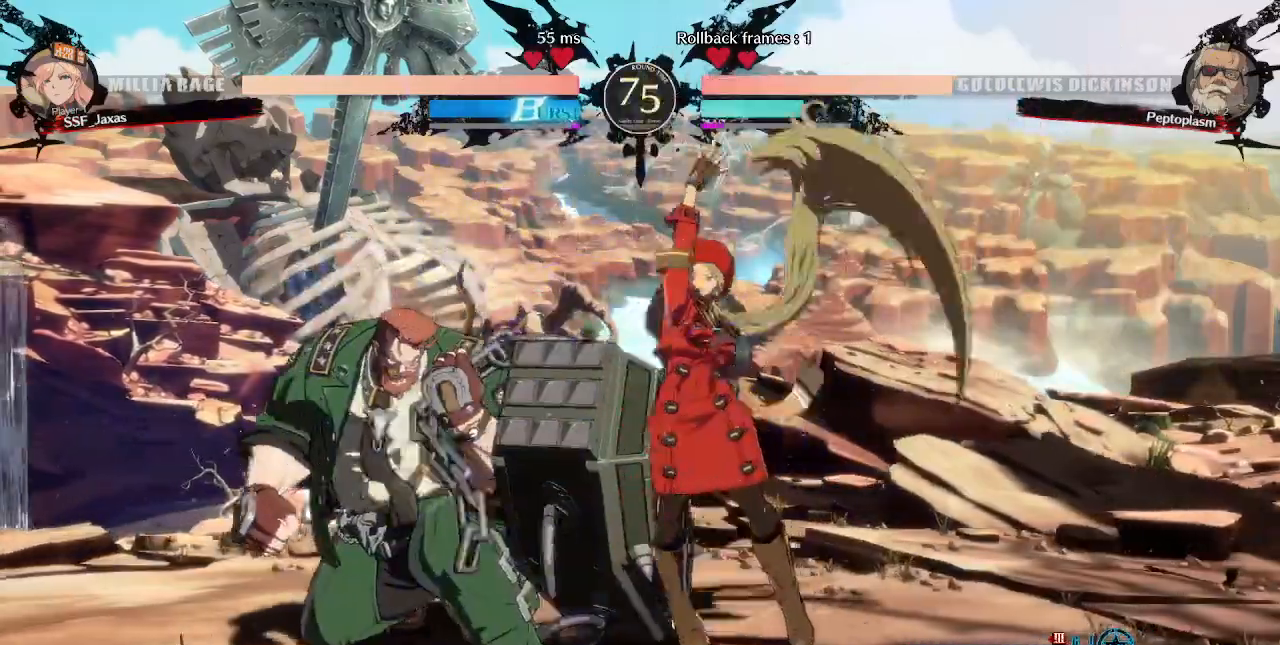
{"dt_ms": 480, "buttons": ["R1"]}
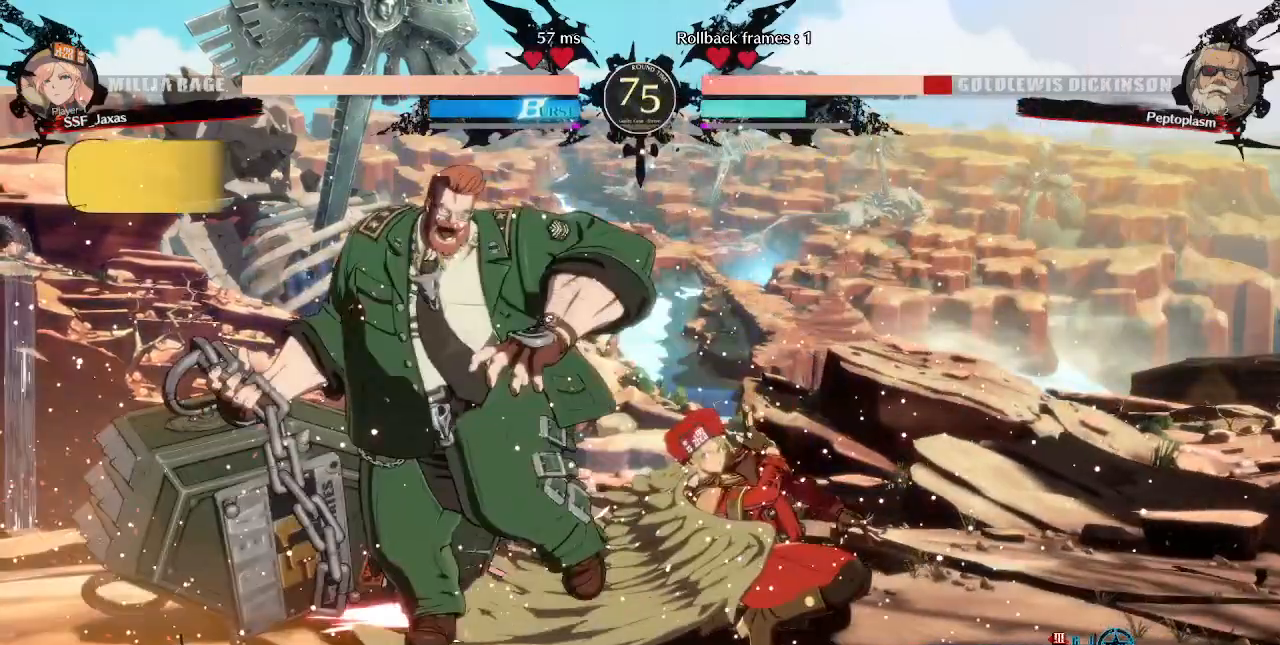
{"dt_ms": 520, "buttons": [], "events": [[160, "R1", "up"], [240, "DPAD_DOWN", "down"], [320, "DPAD_RIGHT", "down"], [360, "CROSS", "down"], [360, "DPAD_DOWN", "up"], [480, "DPAD_RIGHT", "up"], [520, "CROSS", "up"]]}
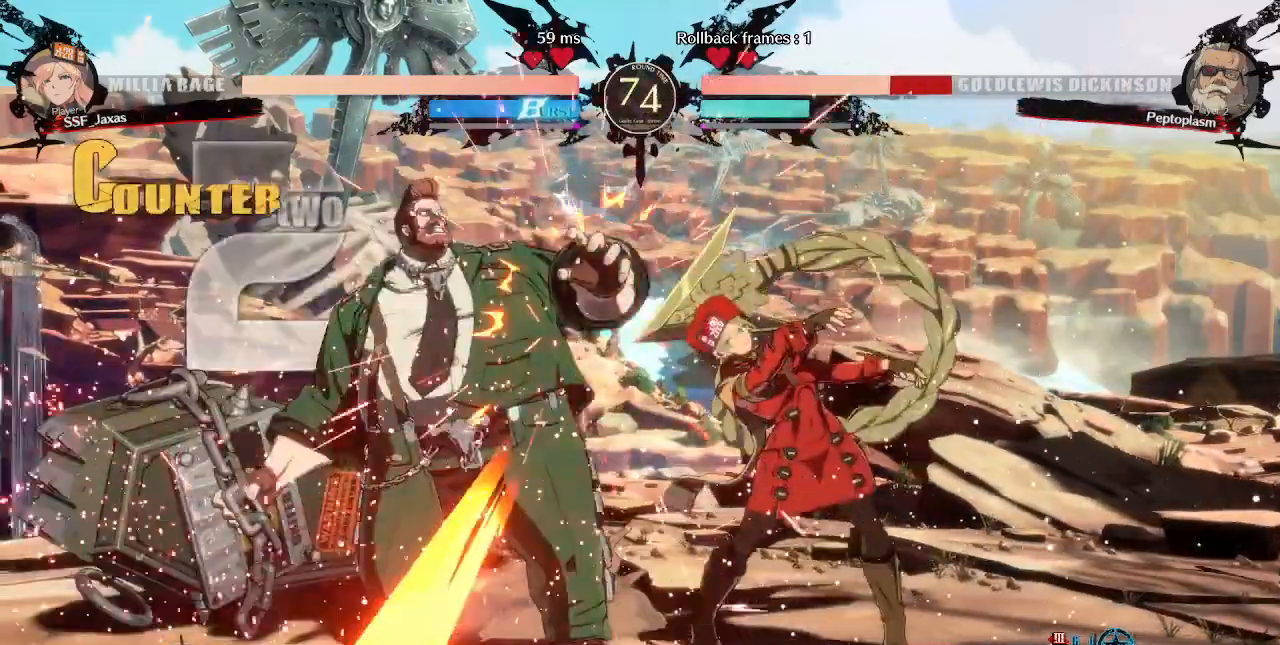
{"dt_ms": 480, "buttons": ["DPAD_LEFT"], "events": [[40, "DPAD_LEFT", "down"]]}
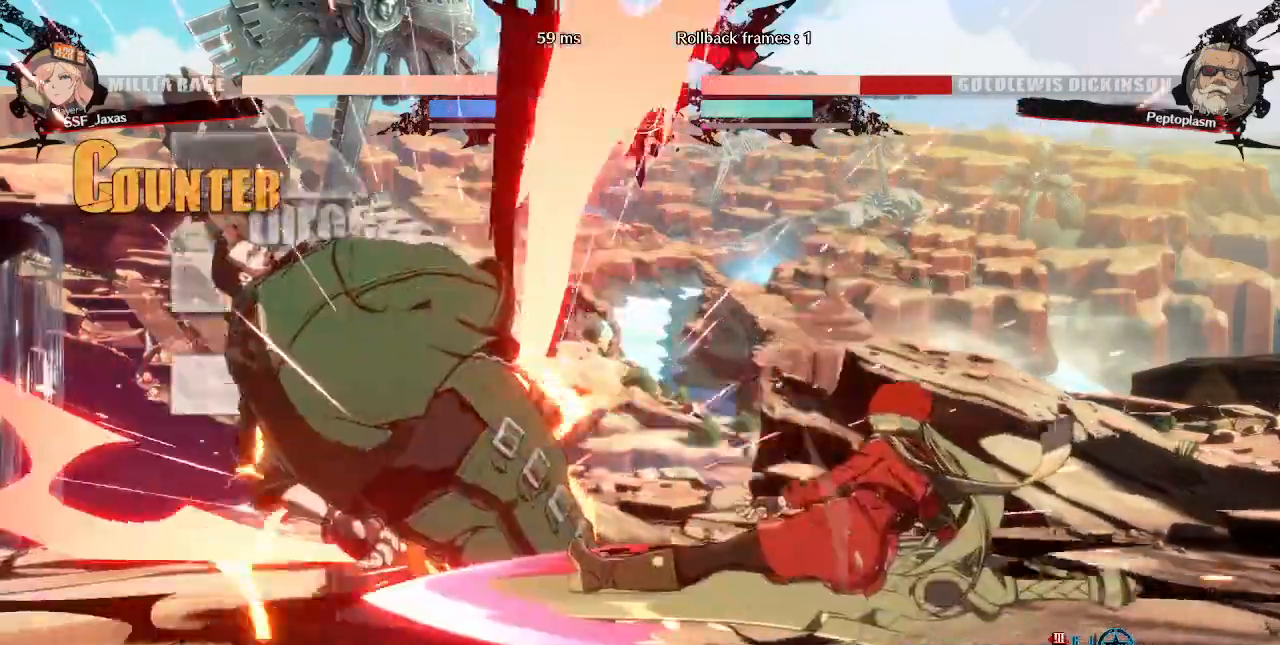
{"dt_ms": 520, "buttons": ["DPAD_UP", "DPAD_LEFT"], "events": [[520, "DPAD_UP", "down"]]}
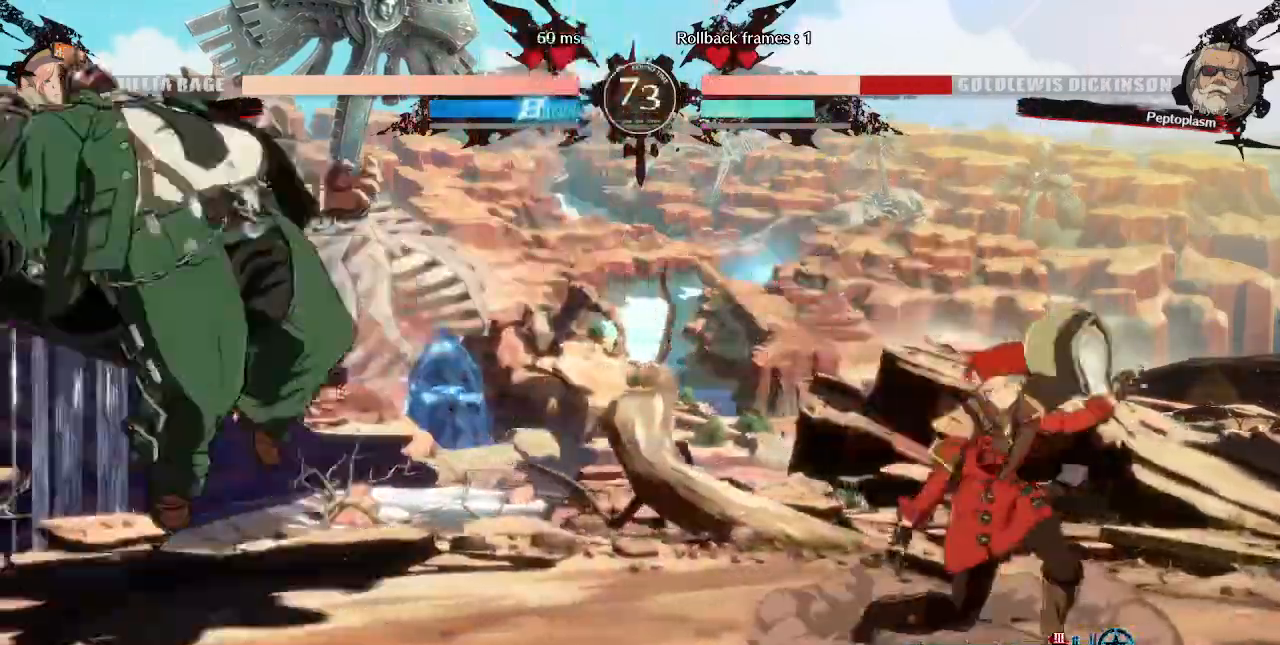
{"dt_ms": 480, "buttons": []}
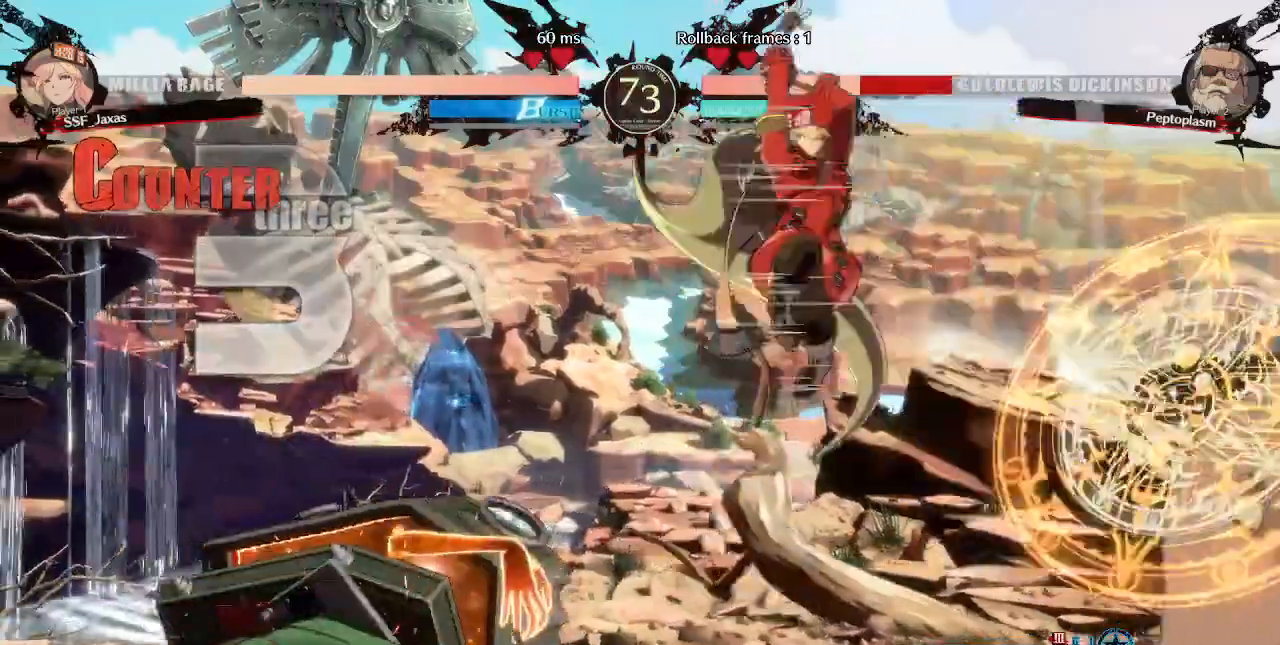
{"dt_ms": 1000, "buttons": ["DPAD_DOWN"]}
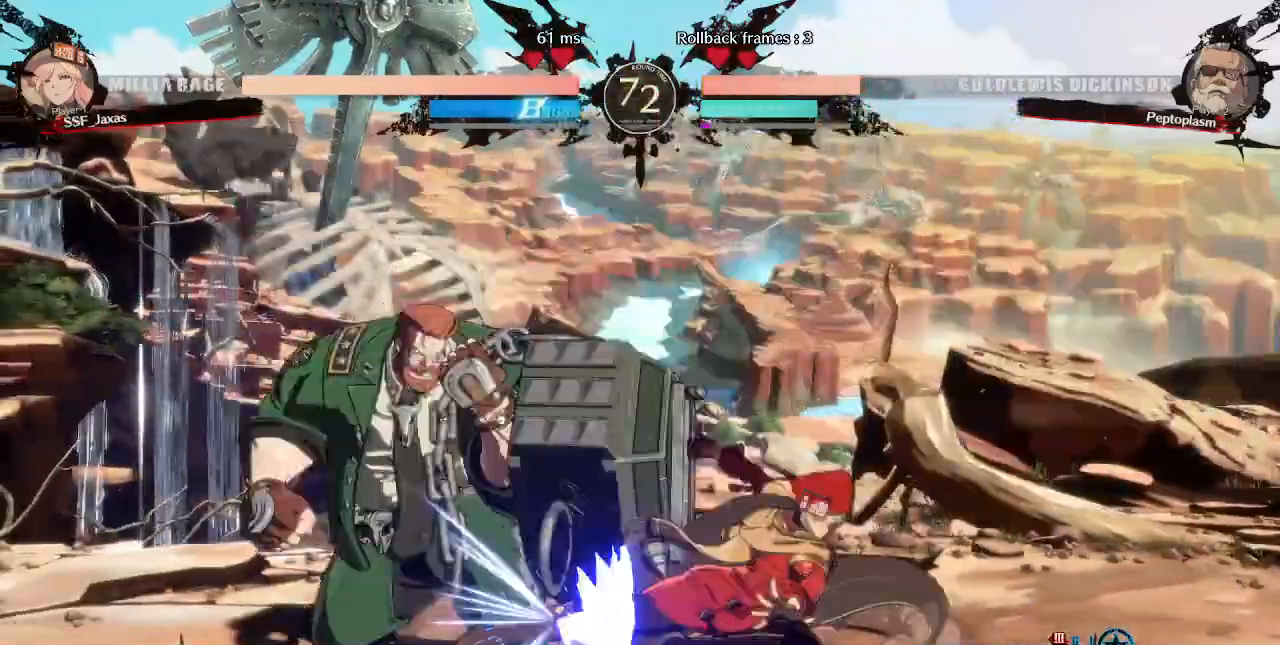
{"dt_ms": 520, "buttons": ["DPAD_DOWN", "DPAD_LEFT"]}
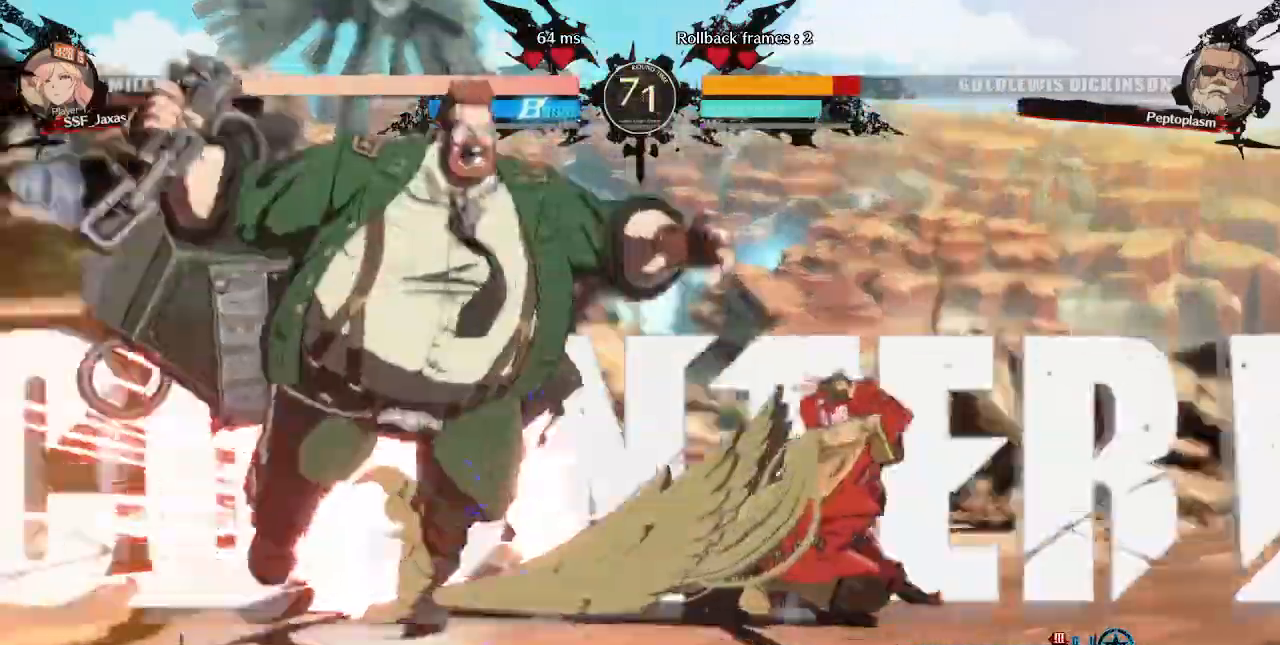
{"dt_ms": 480, "buttons": ["DPAD_LEFT"], "events": [[40, "TRIANGLE", "down"], [80, "DPAD_DOWN", "up"], [200, "TRIANGLE", "up"]]}